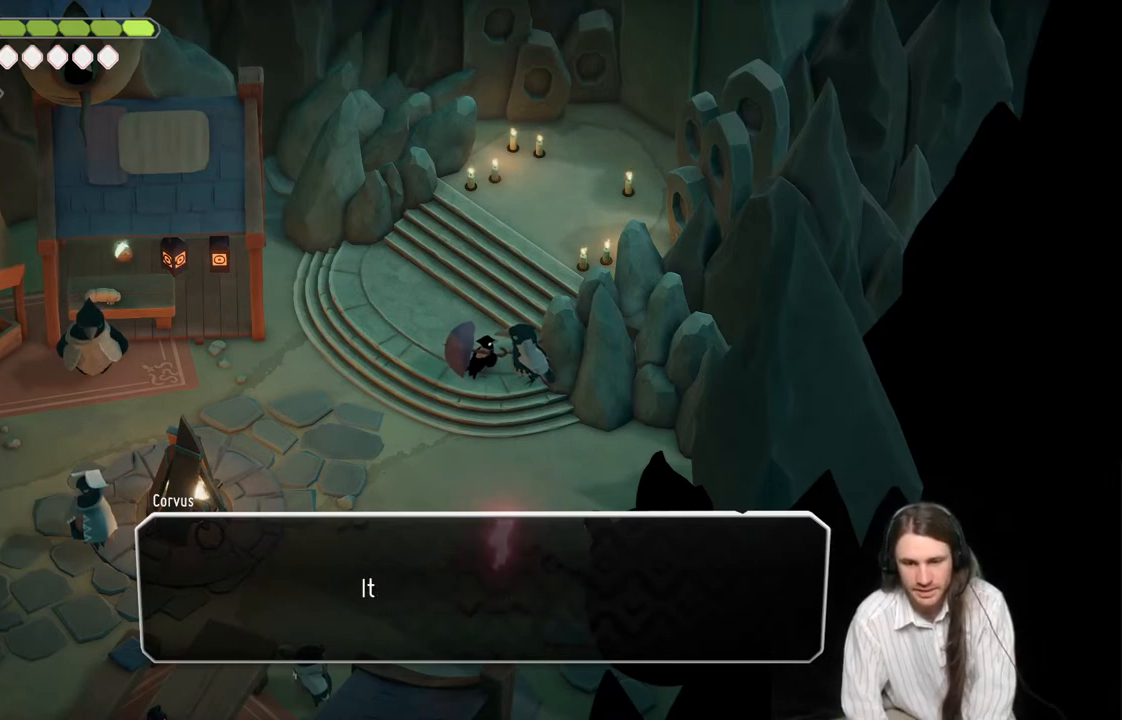
Gameplay with a controller (Xbox layout); each line is a JSON object with the inputs held at the frame after it. "events" lists button and stick changes between this image and that frame as [ms after this image, input, new state], when the widget could be followed in between.
{"buttons": [], "left_stick": "center", "right_stick": "center", "events": [[50, "A", "down"], [100, "A", "up"]]}
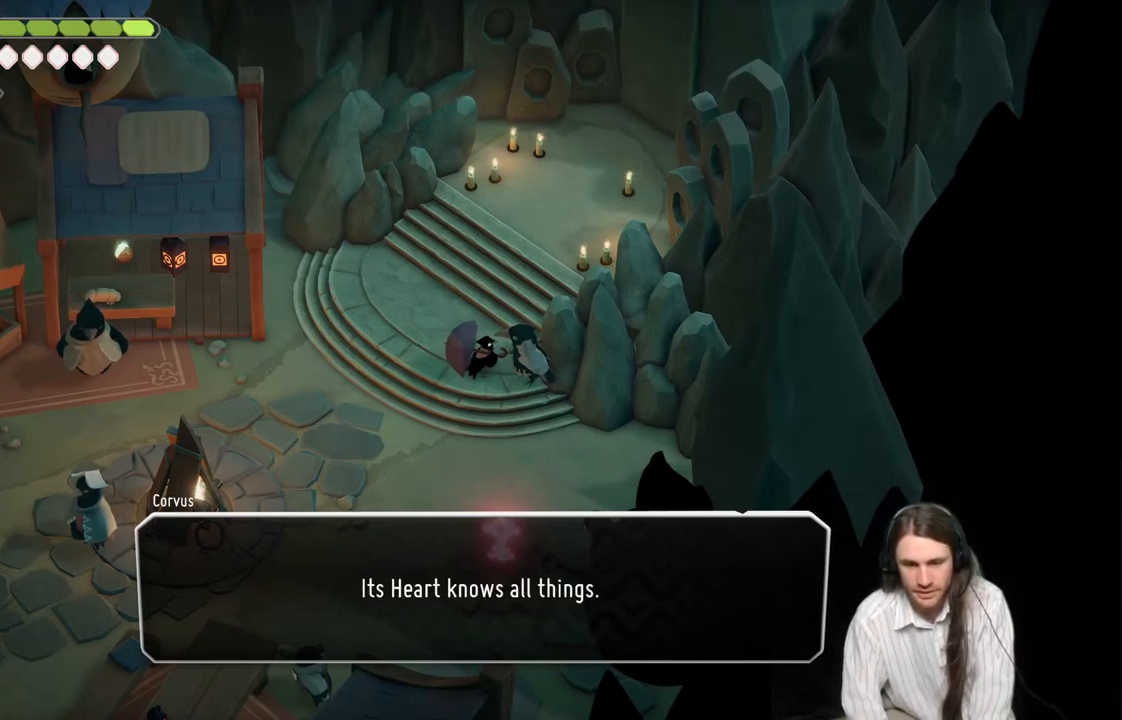
{"buttons": [], "left_stick": "center", "right_stick": "center", "events": []}
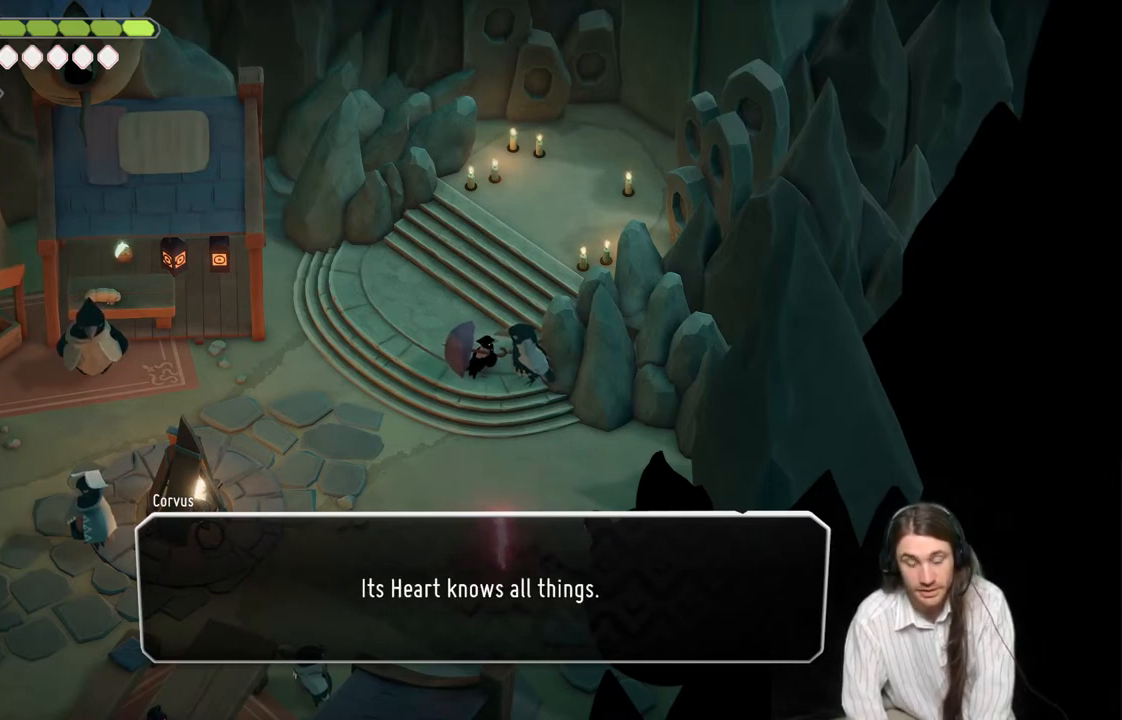
{"buttons": [], "left_stick": "center", "right_stick": "center", "events": []}
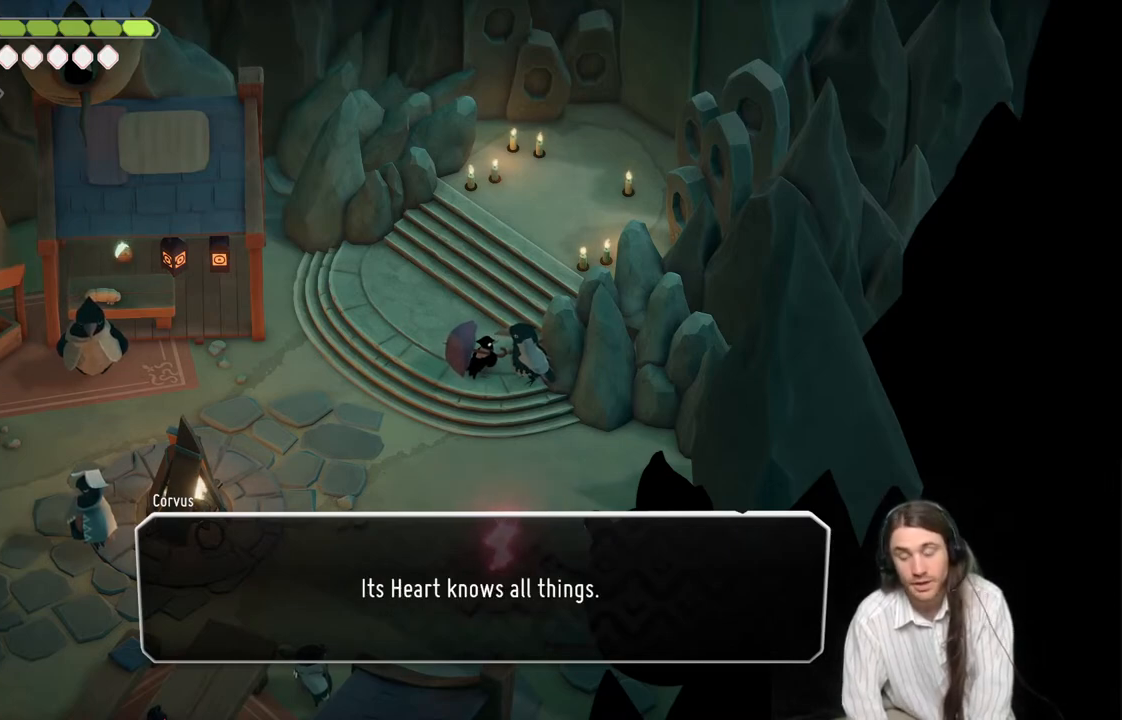
{"buttons": [], "left_stick": "center", "right_stick": "center", "events": [[50, "A", "down"], [200, "A", "up"]]}
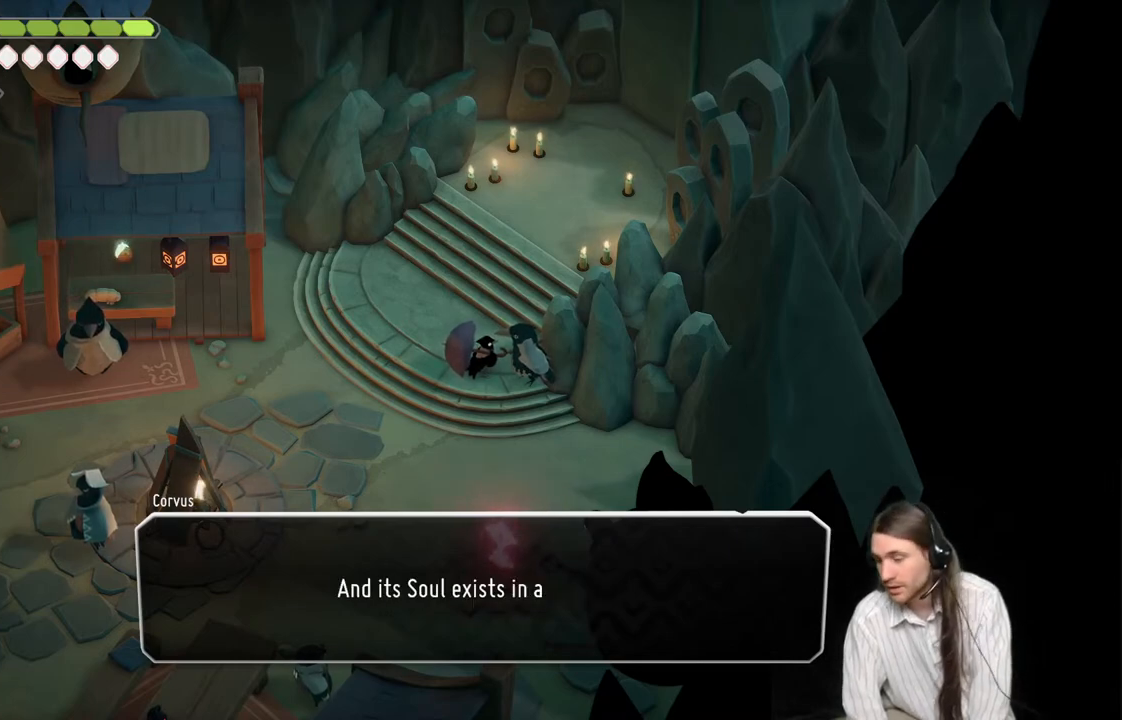
{"buttons": [], "left_stick": "center", "right_stick": "center", "events": []}
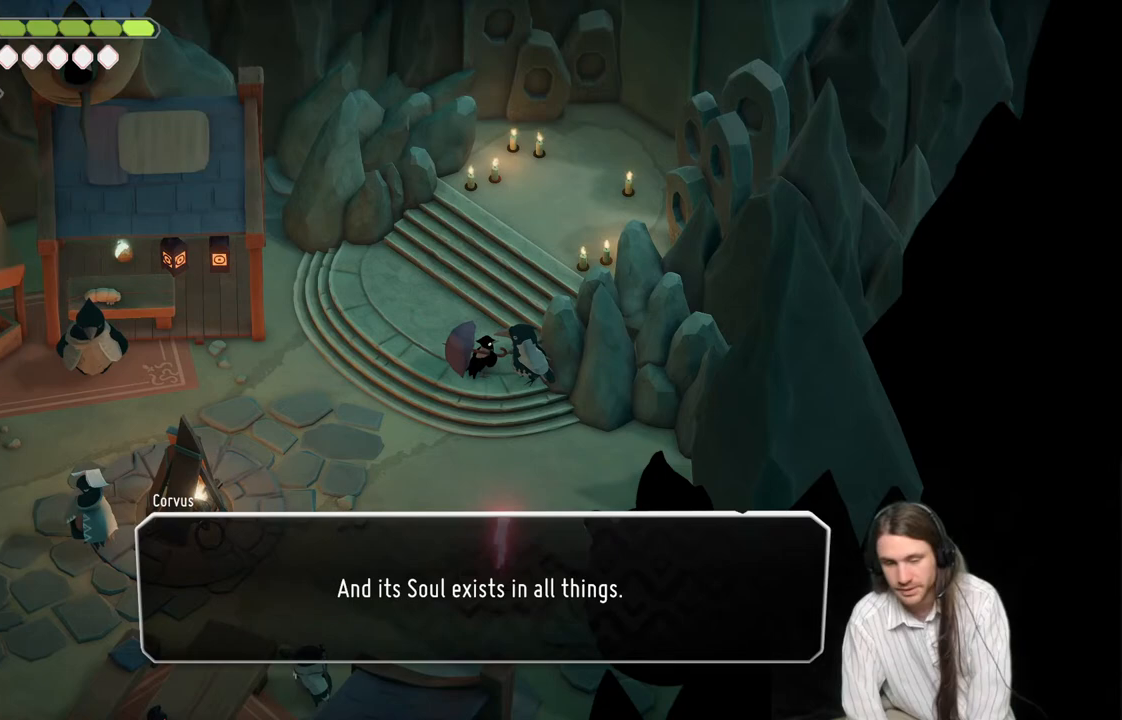
{"buttons": [], "left_stick": "center", "right_stick": "center", "events": []}
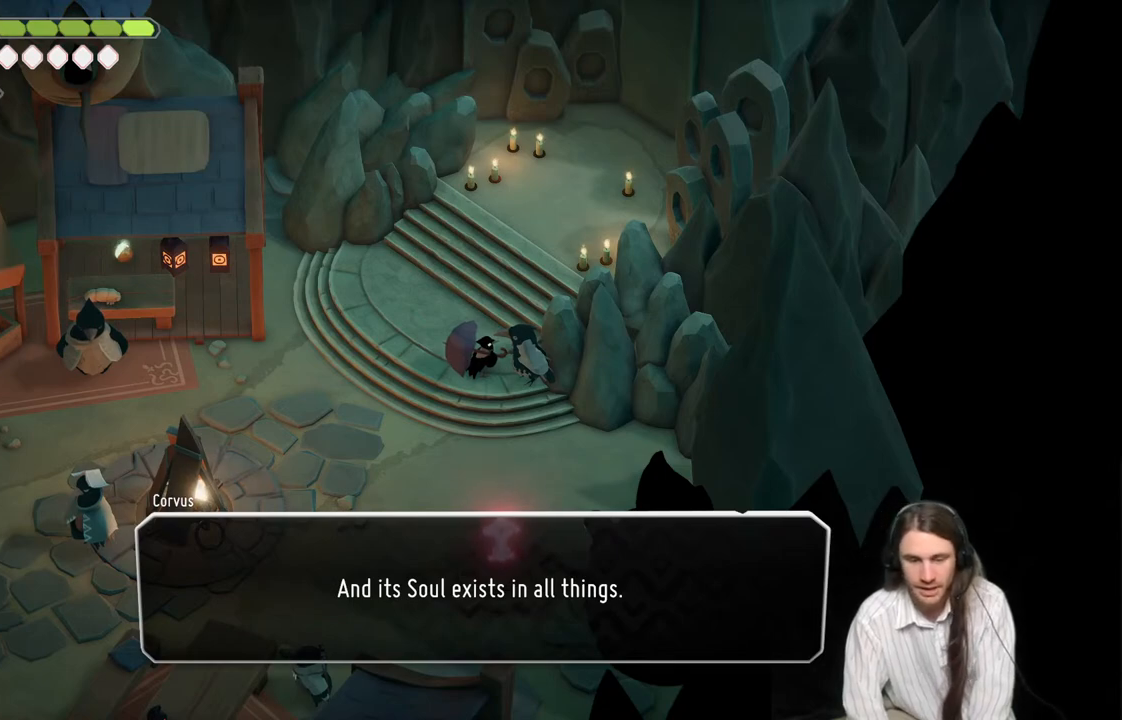
{"buttons": [], "left_stick": "center", "right_stick": "center", "events": []}
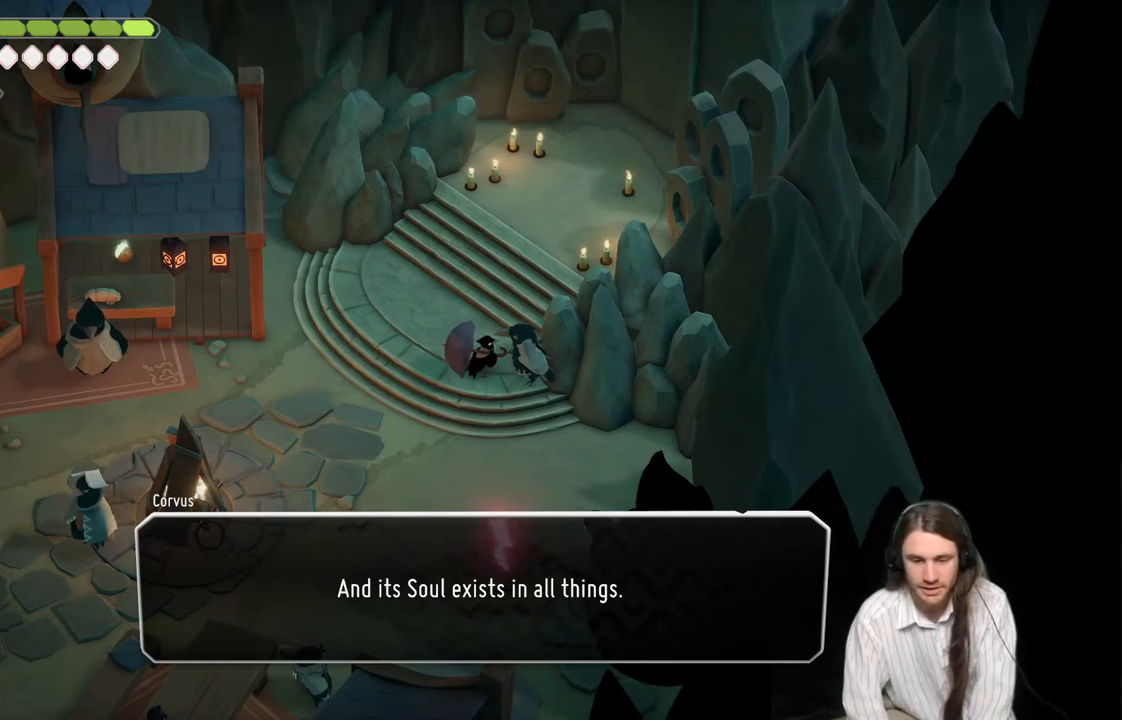
{"buttons": [], "left_stick": "center", "right_stick": "center", "events": []}
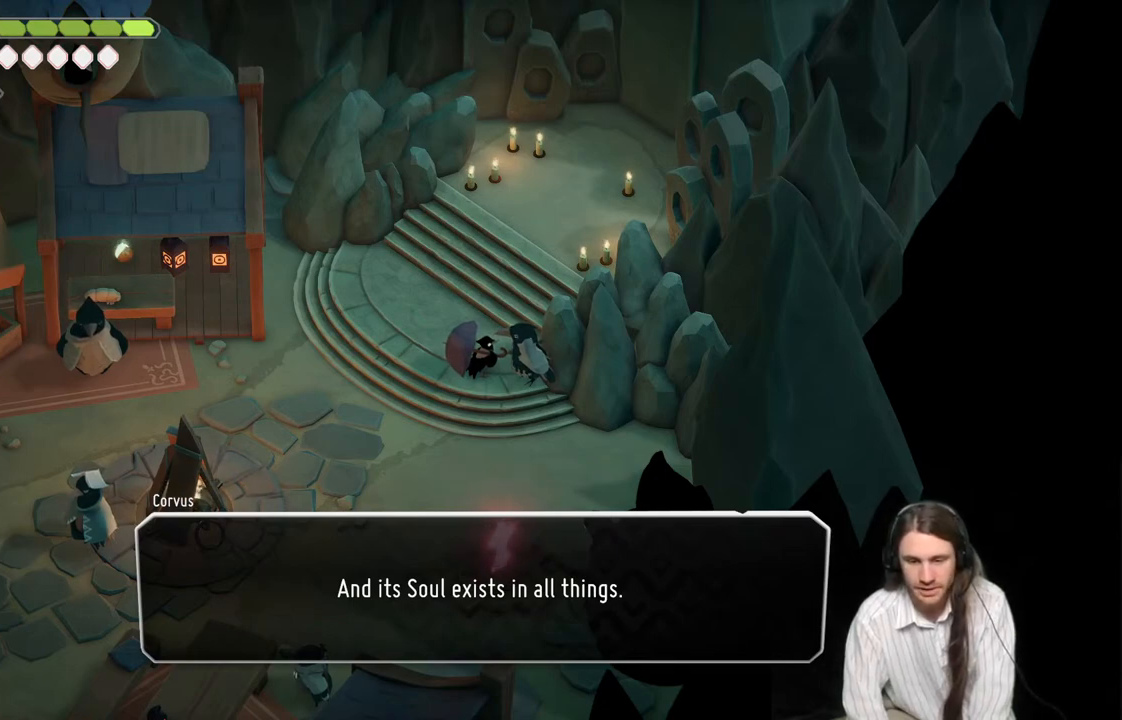
{"buttons": [], "left_stick": "center", "right_stick": "center", "events": []}
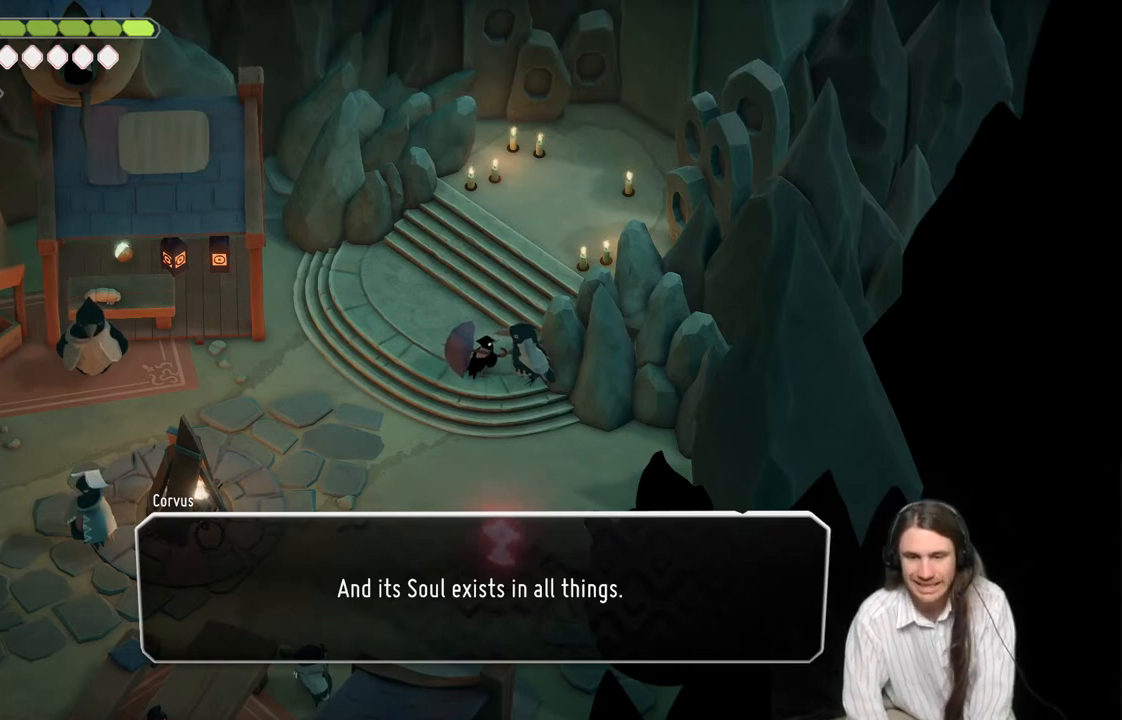
{"buttons": [], "left_stick": "center", "right_stick": "center", "events": [[50, "A", "down"], [233, "A", "up"]]}
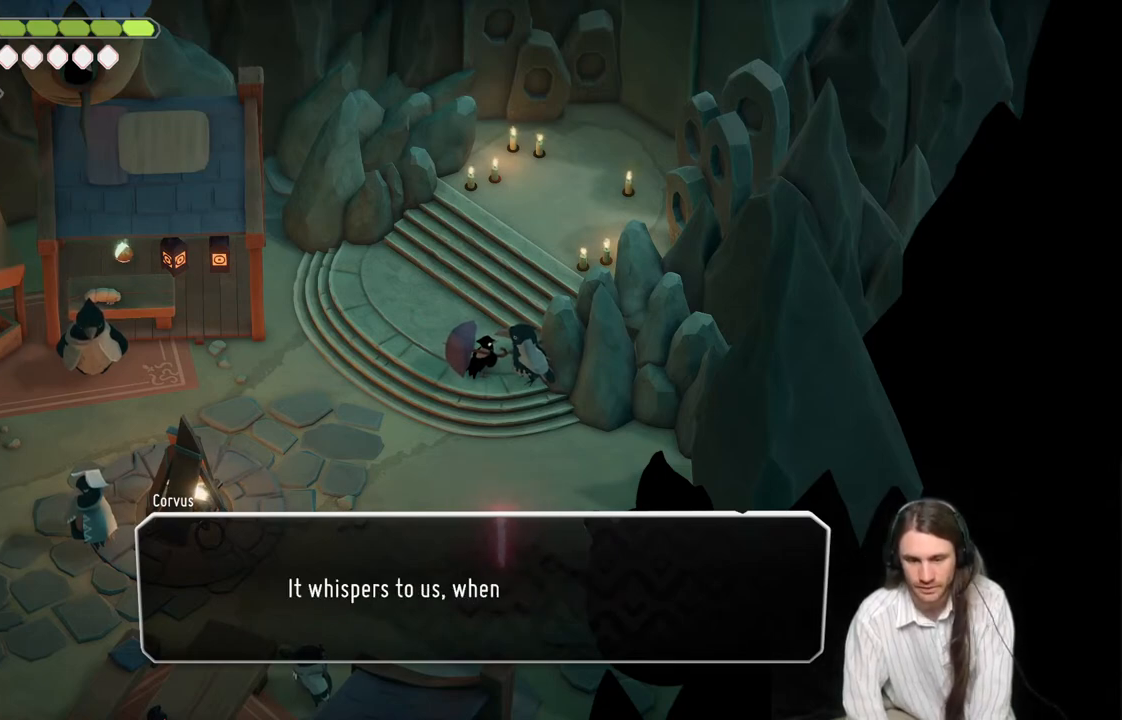
{"buttons": [], "left_stick": "center", "right_stick": "center", "events": []}
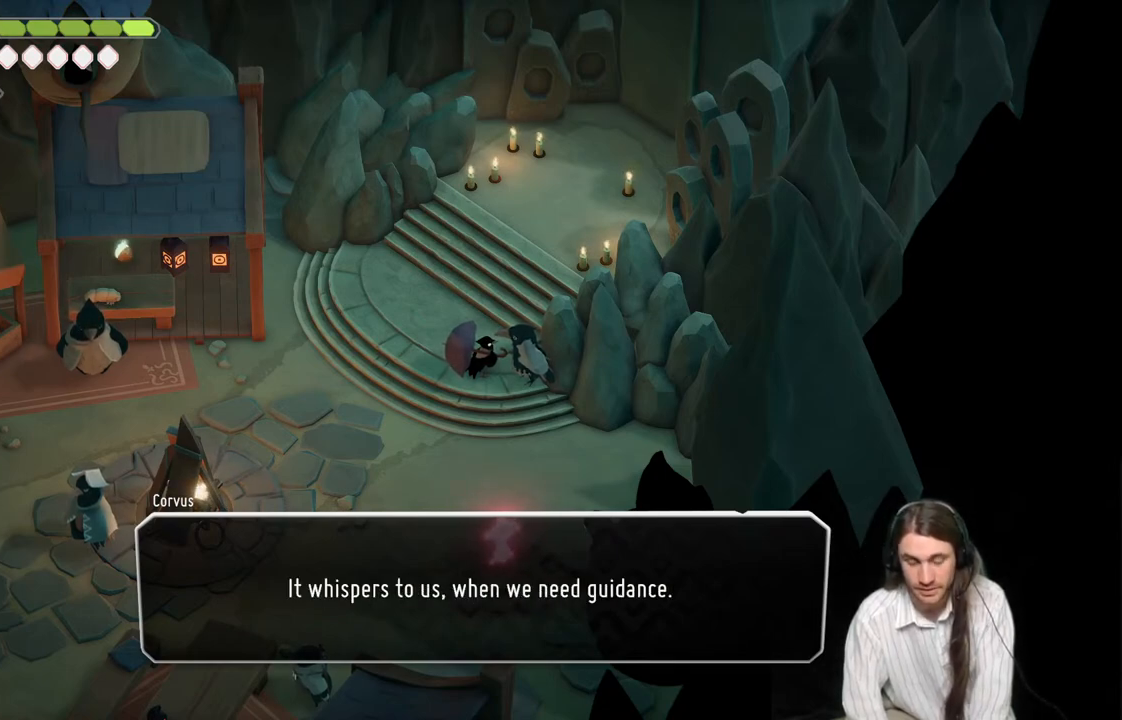
{"buttons": [], "left_stick": "center", "right_stick": "center", "events": []}
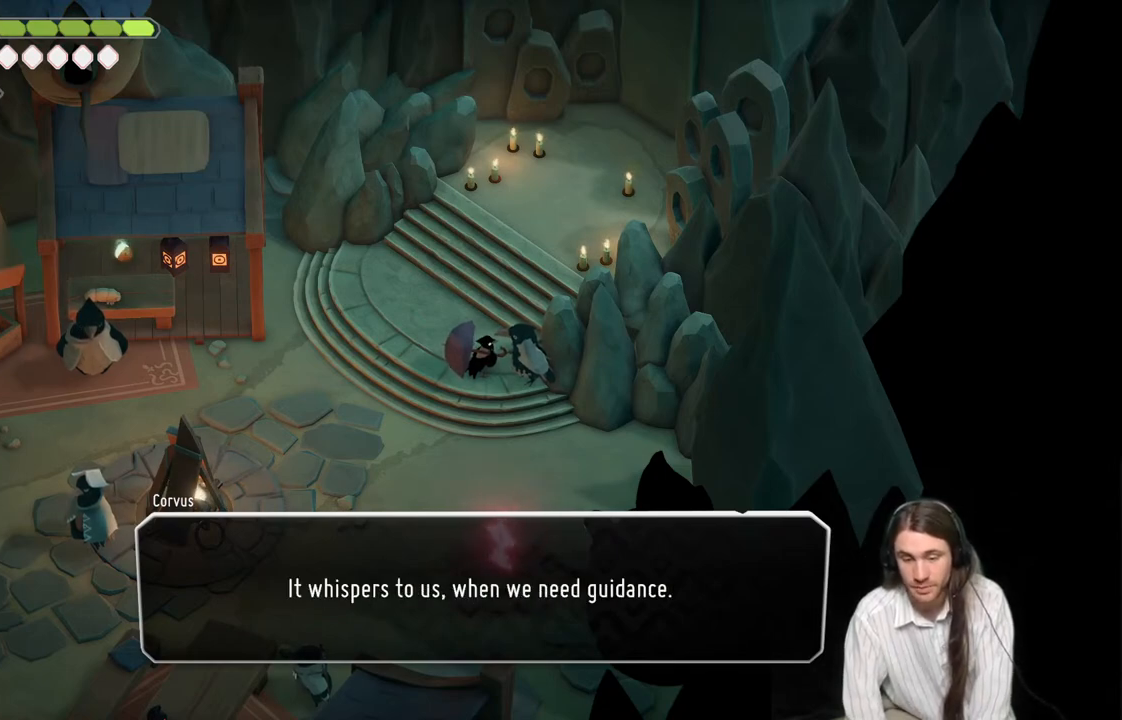
{"buttons": [], "left_stick": "center", "right_stick": "center", "events": []}
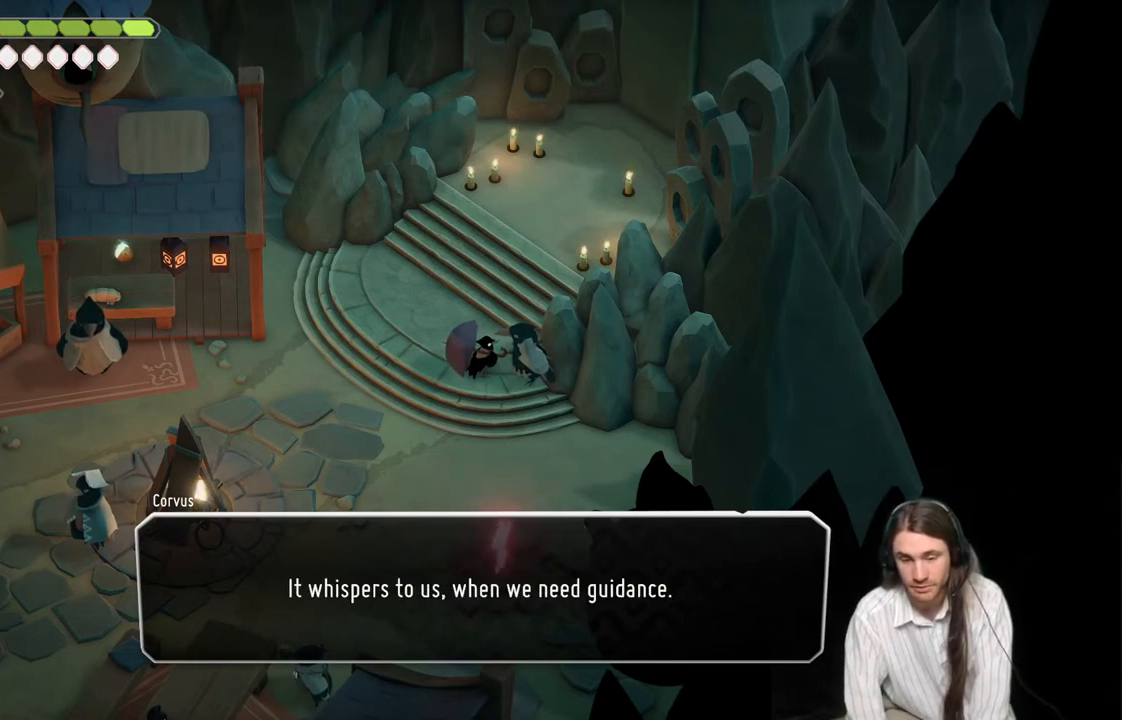
{"buttons": ["A"], "left_stick": "center", "right_stick": "center", "events": [[333, "A", "down"]]}
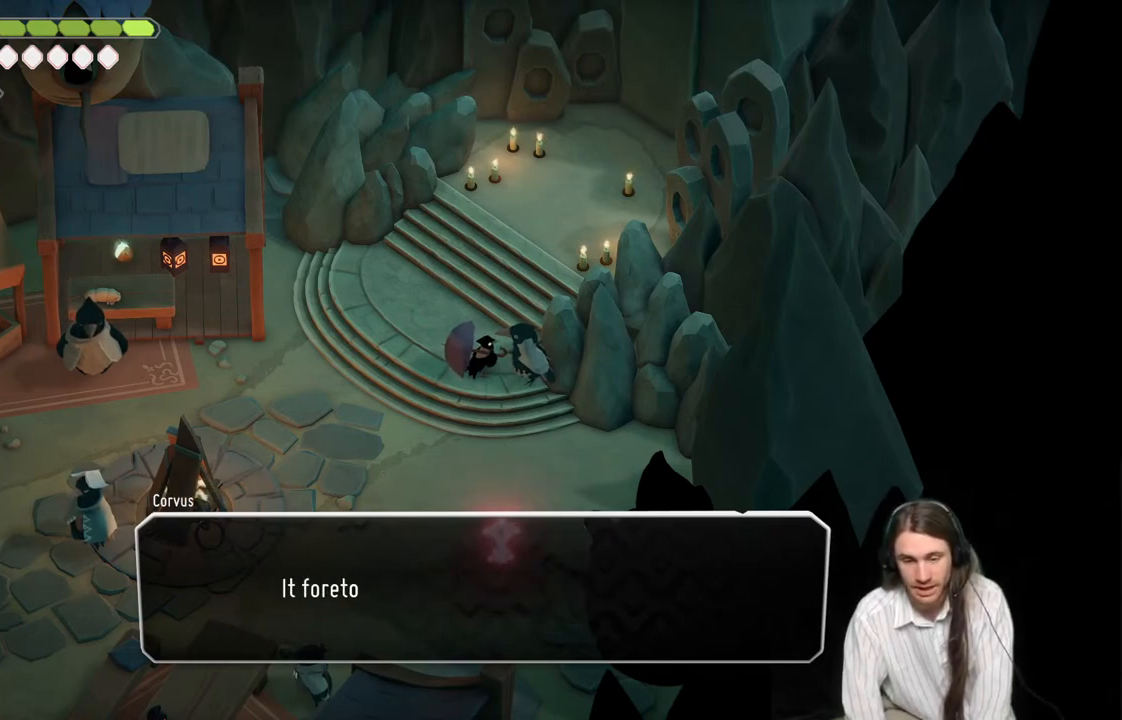
{"buttons": [], "left_stick": "center", "right_stick": "center", "events": [[17, "A", "up"]]}
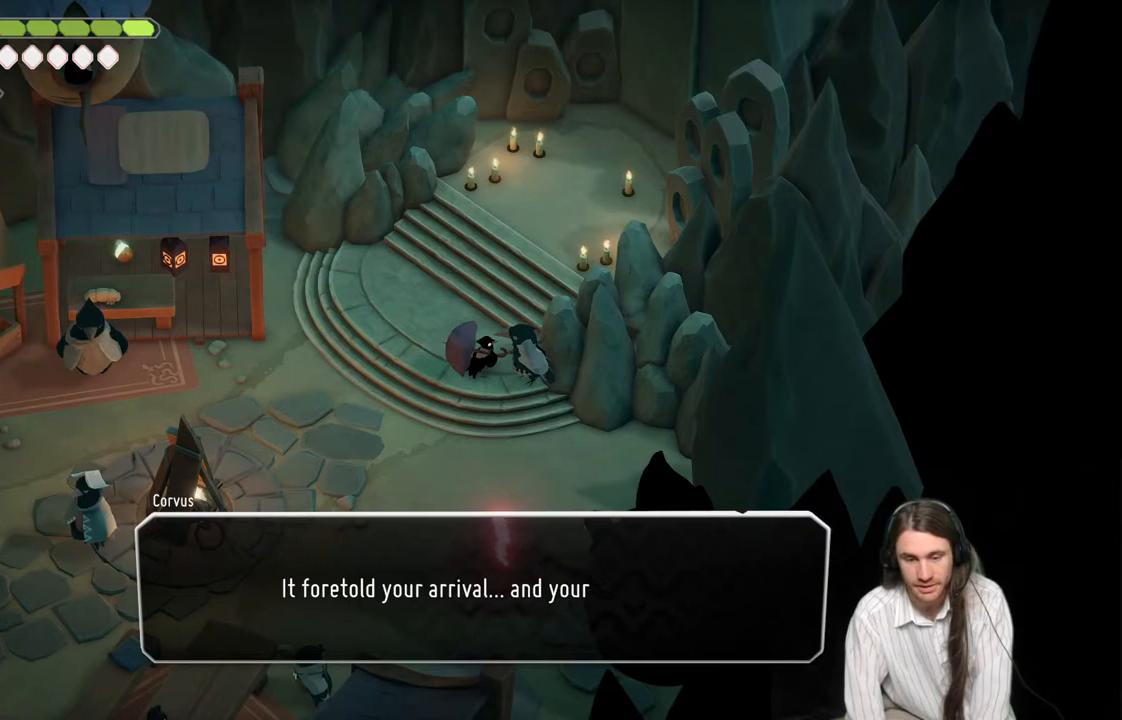
{"buttons": [], "left_stick": "center", "right_stick": "center", "events": []}
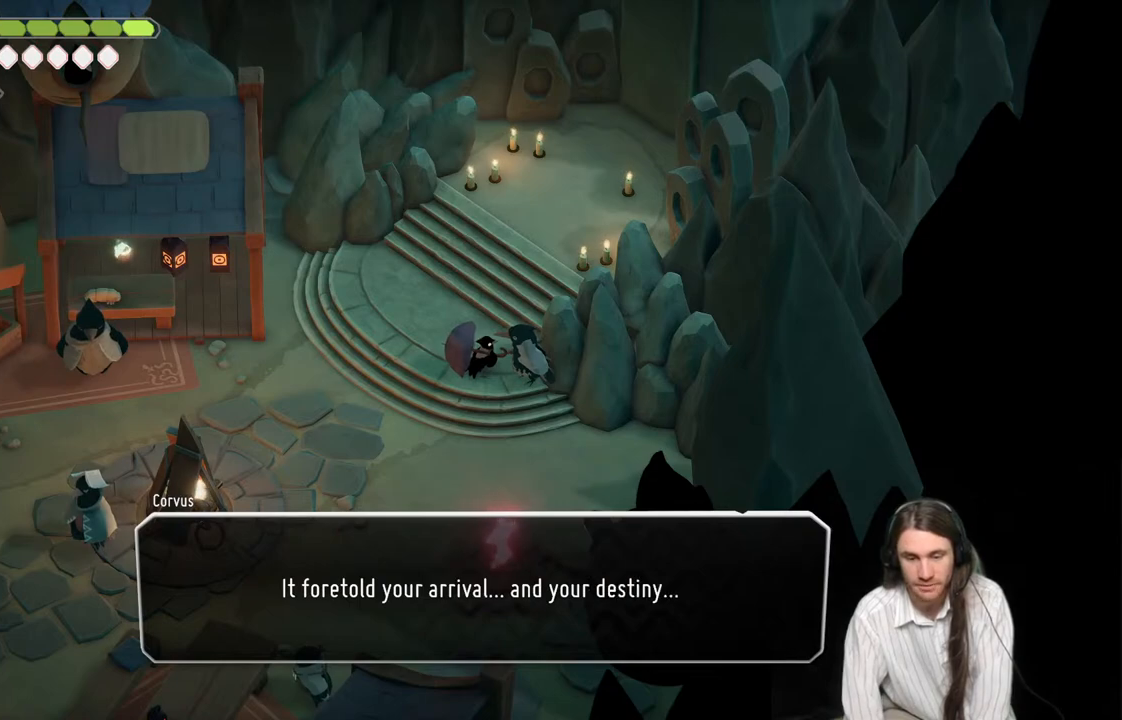
{"buttons": [], "left_stick": "center", "right_stick": "center", "events": []}
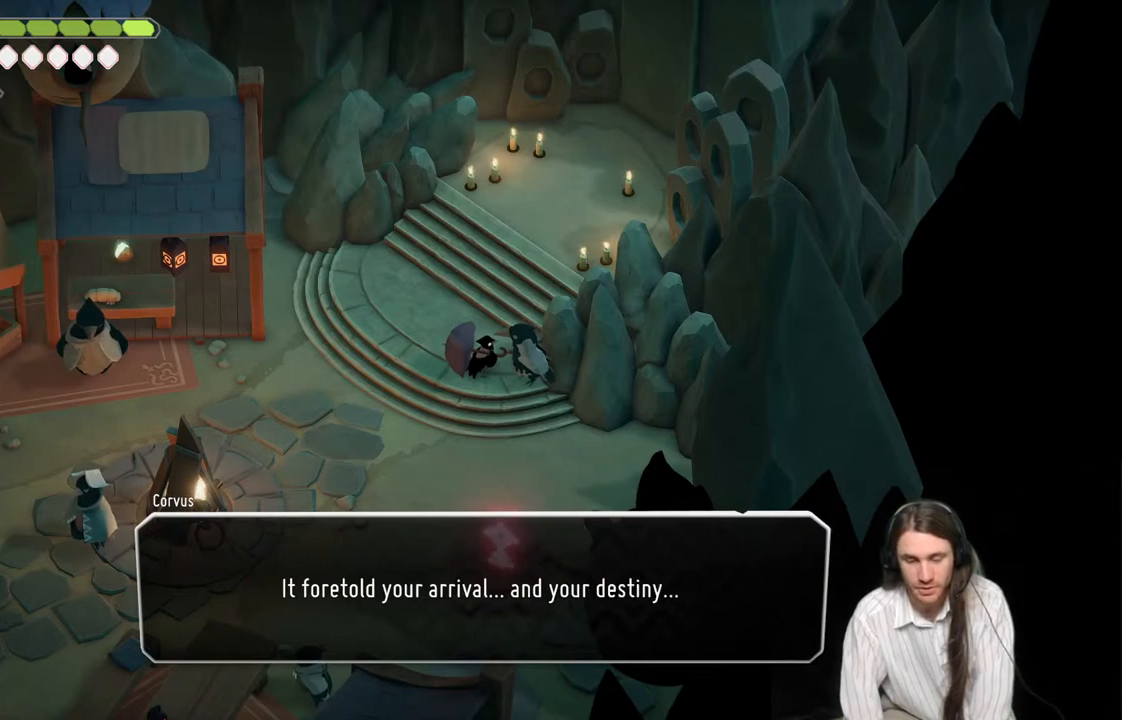
{"buttons": [], "left_stick": "center", "right_stick": "center", "events": []}
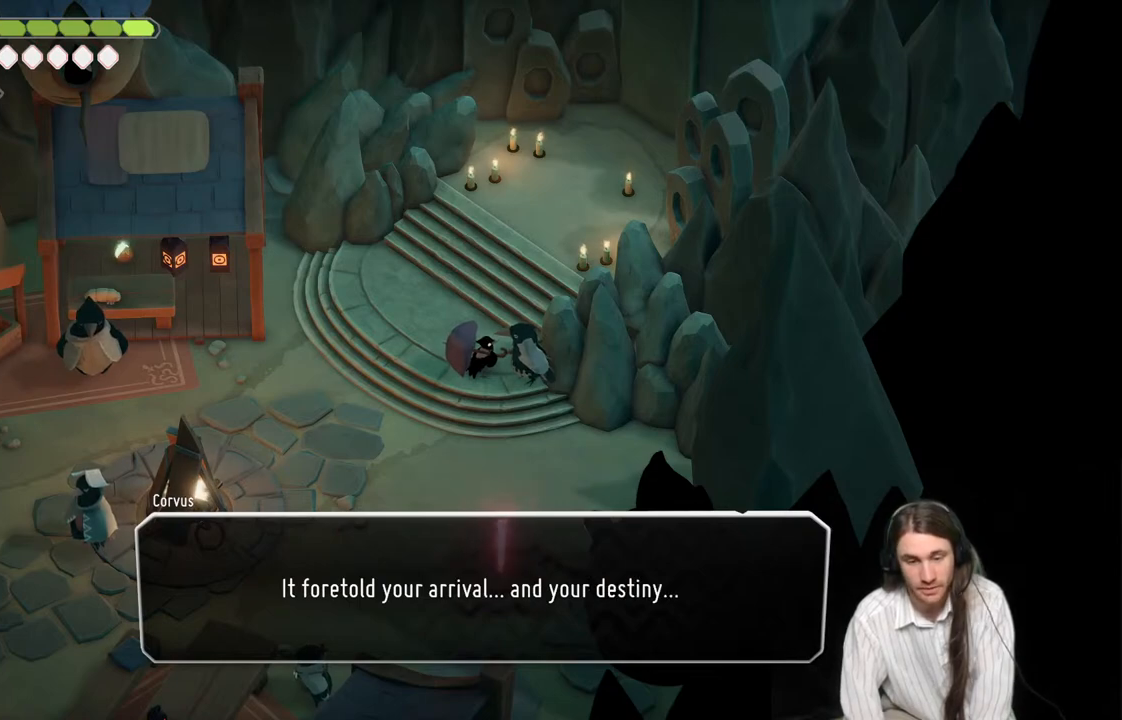
{"buttons": ["A"], "left_stick": "center", "right_stick": "center", "events": [[433, "A", "down"]]}
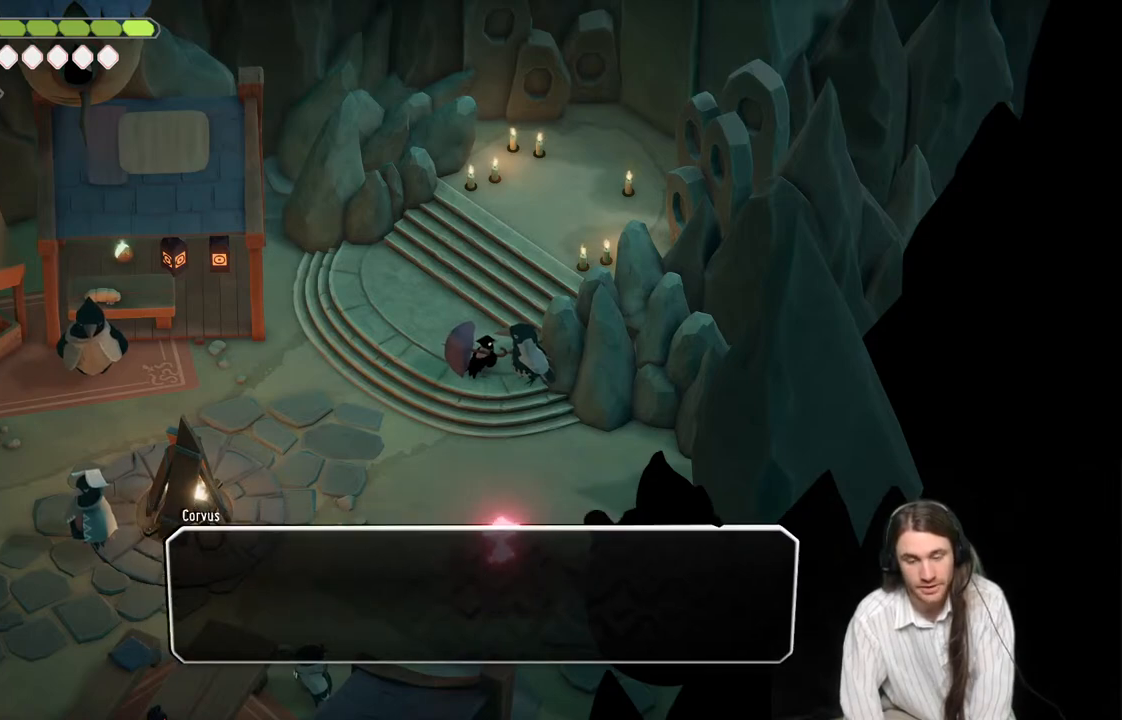
{"buttons": [], "left_stick": "center", "right_stick": "center", "events": [[33, "A", "up"]]}
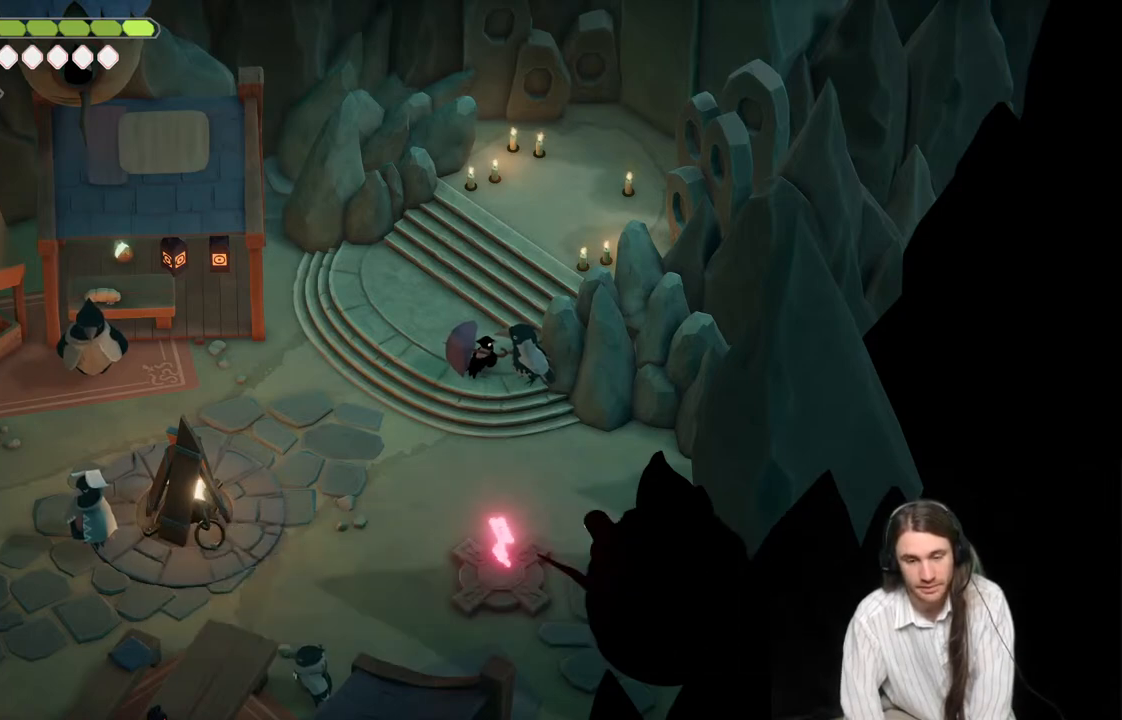
{"buttons": [], "left_stick": "center", "right_stick": "center", "events": []}
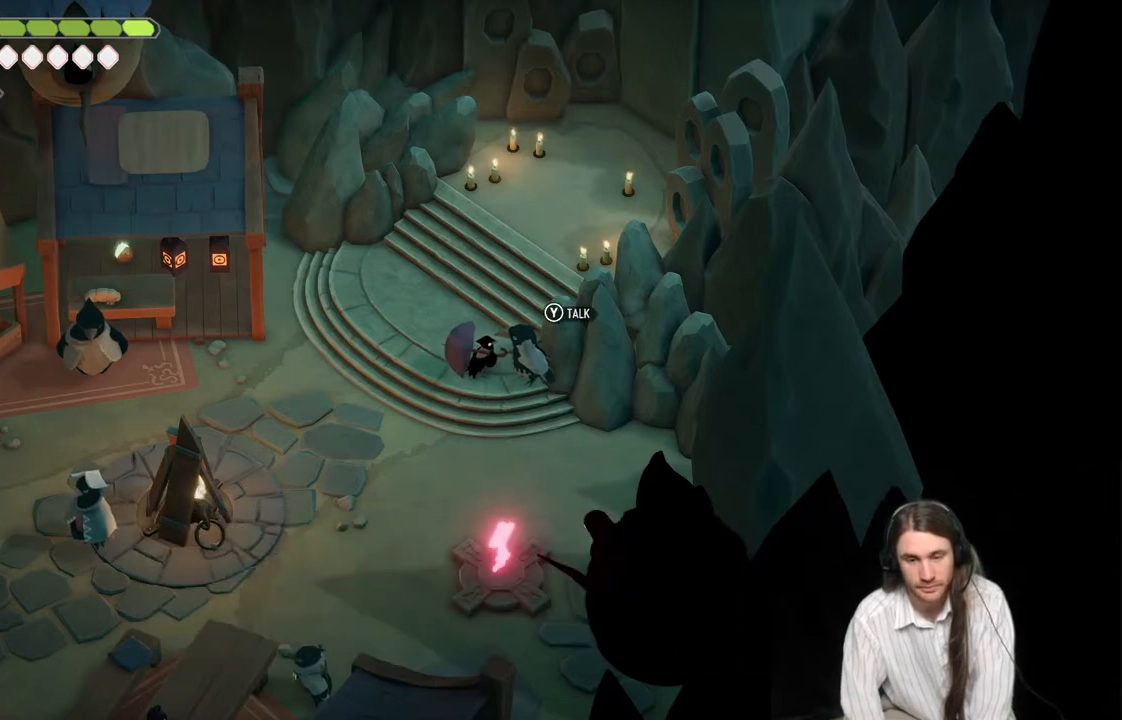
{"buttons": ["B"], "left_stick": "up-right", "right_stick": "center", "events": [[50, "left_stick", "up"], [417, "left_stick", "up-right"], [467, "B", "down"]]}
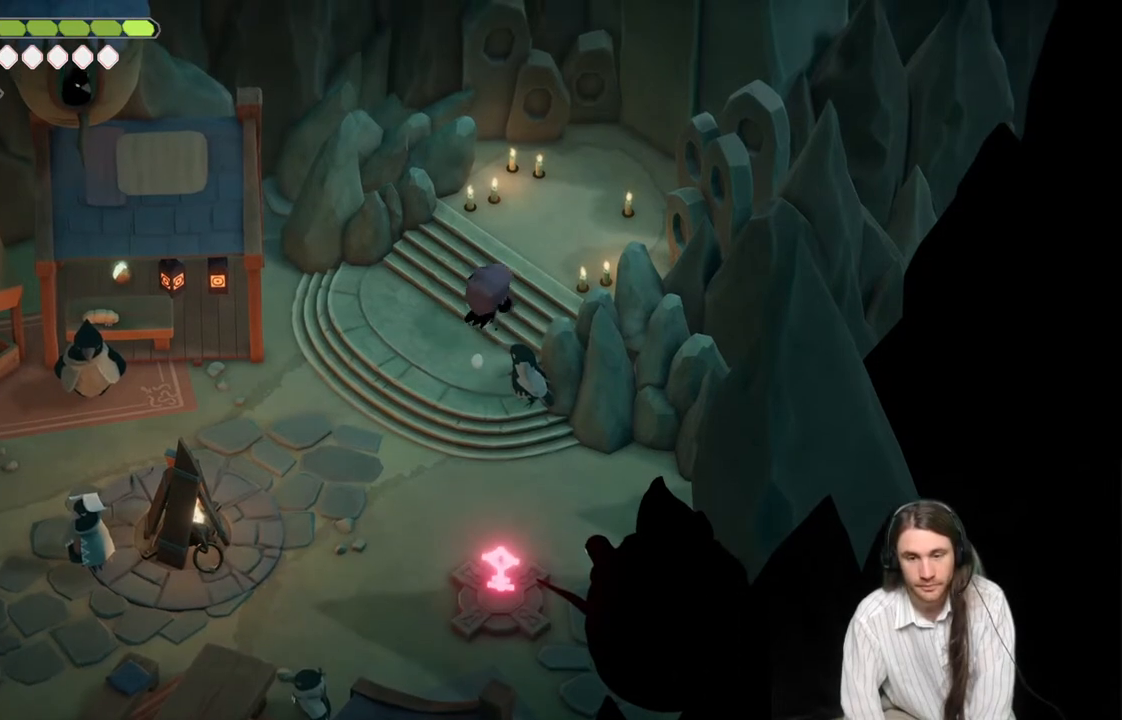
{"buttons": [], "left_stick": "up-right", "right_stick": "center", "events": [[167, "B", "up"]]}
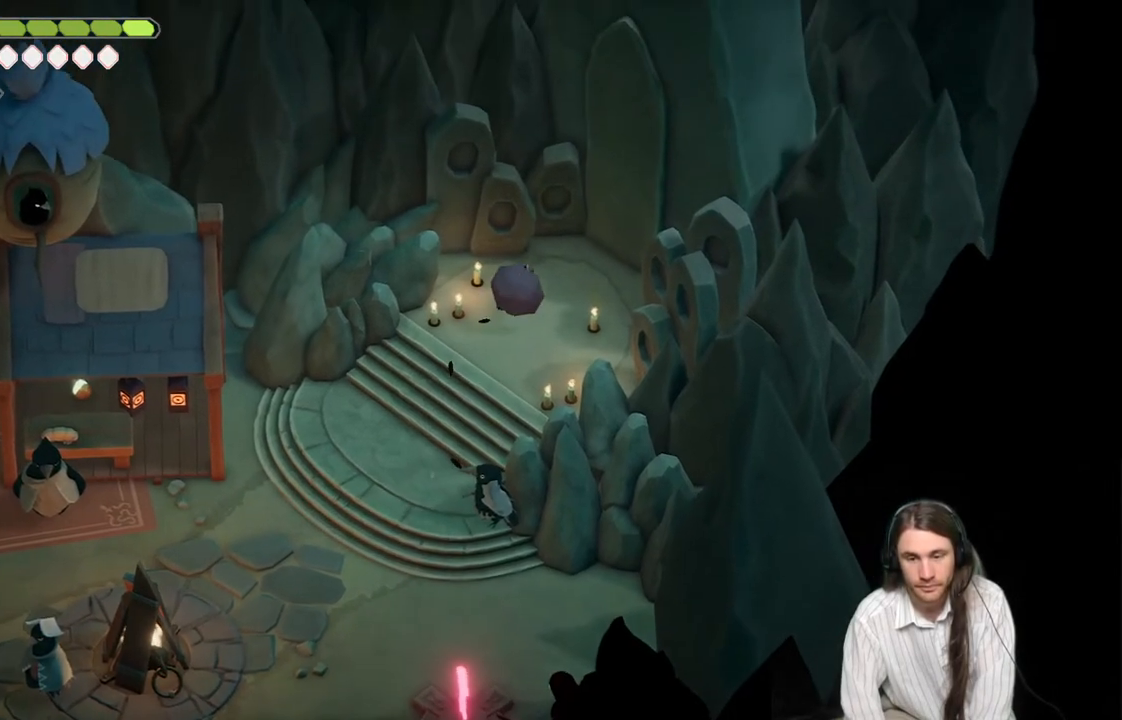
{"buttons": [], "left_stick": "up-right", "right_stick": "center", "events": []}
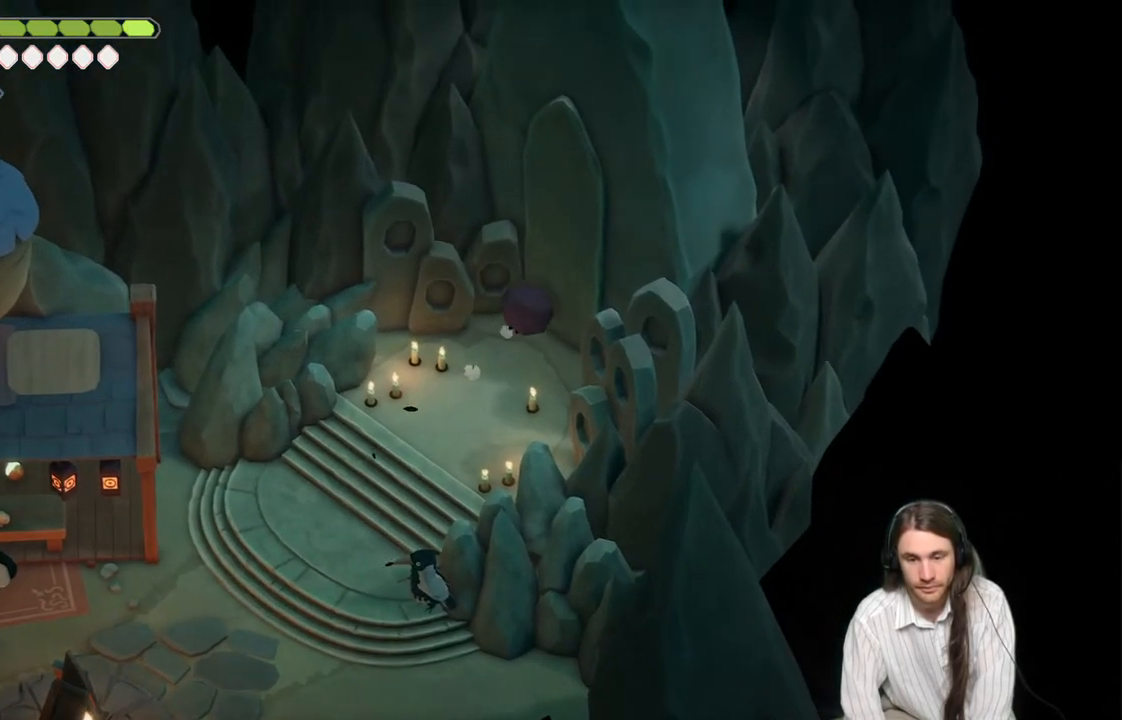
{"buttons": [], "left_stick": "down-right", "right_stick": "center", "events": [[483, "left_stick", "down-right"]]}
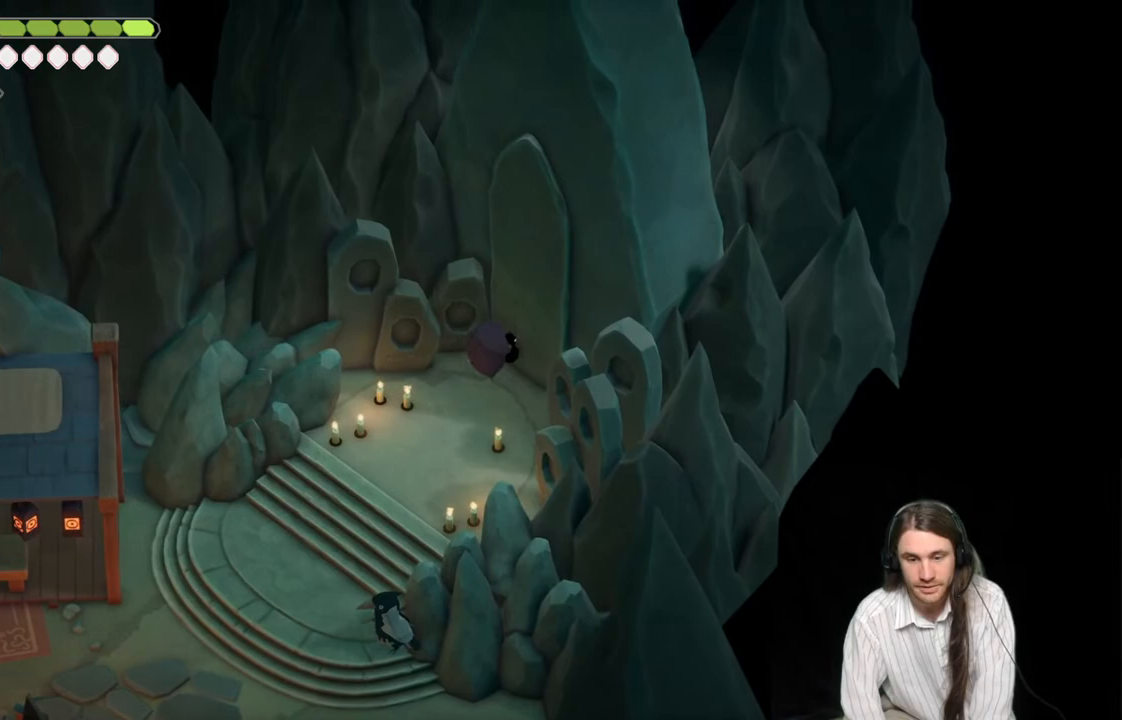
{"buttons": [], "left_stick": "down-left", "right_stick": "center", "events": [[383, "left_stick", "down"], [500, "left_stick", "down-left"]]}
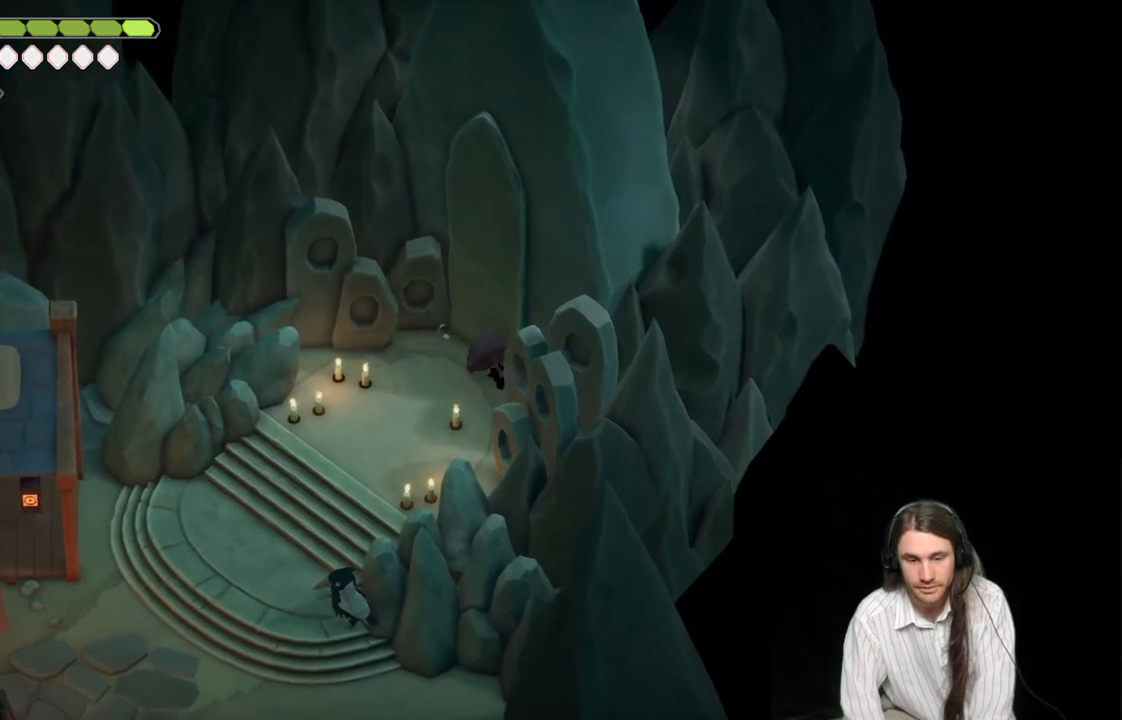
{"buttons": ["B"], "left_stick": "down-left", "right_stick": "center", "events": [[467, "B", "down"]]}